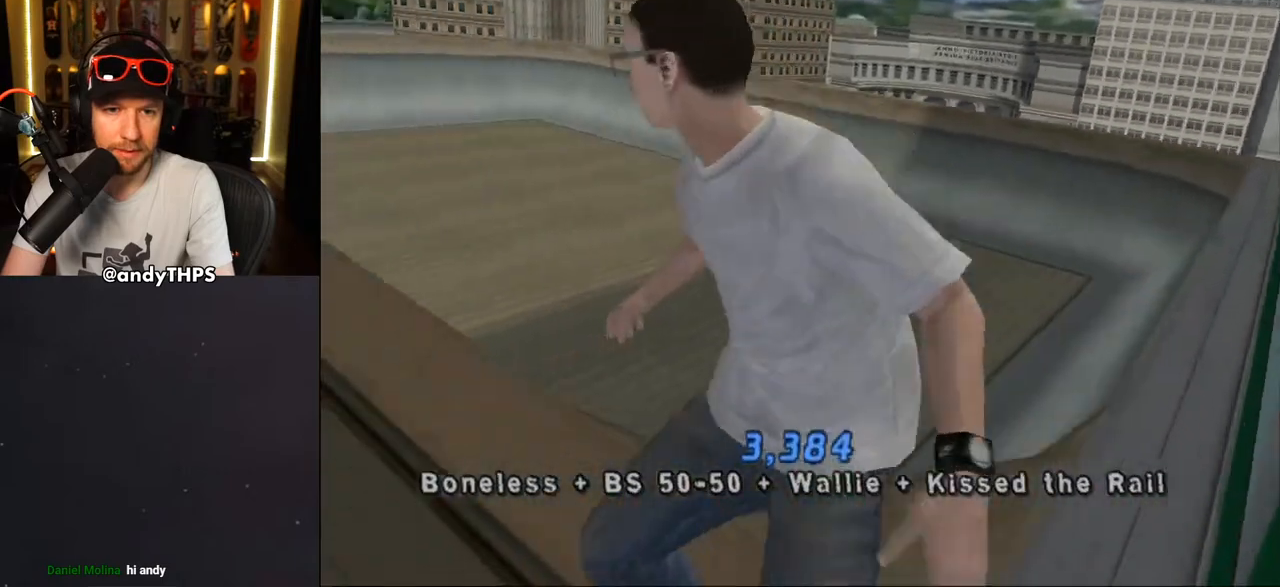
Gameplay with a controller (PlayStation layout); each line is a JSON object with the inputs held at the frame after it. "events" lists button and stick changes between this image and that frame as [ms after this image, input, new state], when the widget could be followed in between. Not read: L2 R2.
{"buttons": [], "left_stick": "center", "right_stick": "center", "events": [[67, "R1", "up"], [200, "DPAD_RIGHT", "up"], [317, "TRIANGLE", "down"], [467, "TRIANGLE", "up"]]}
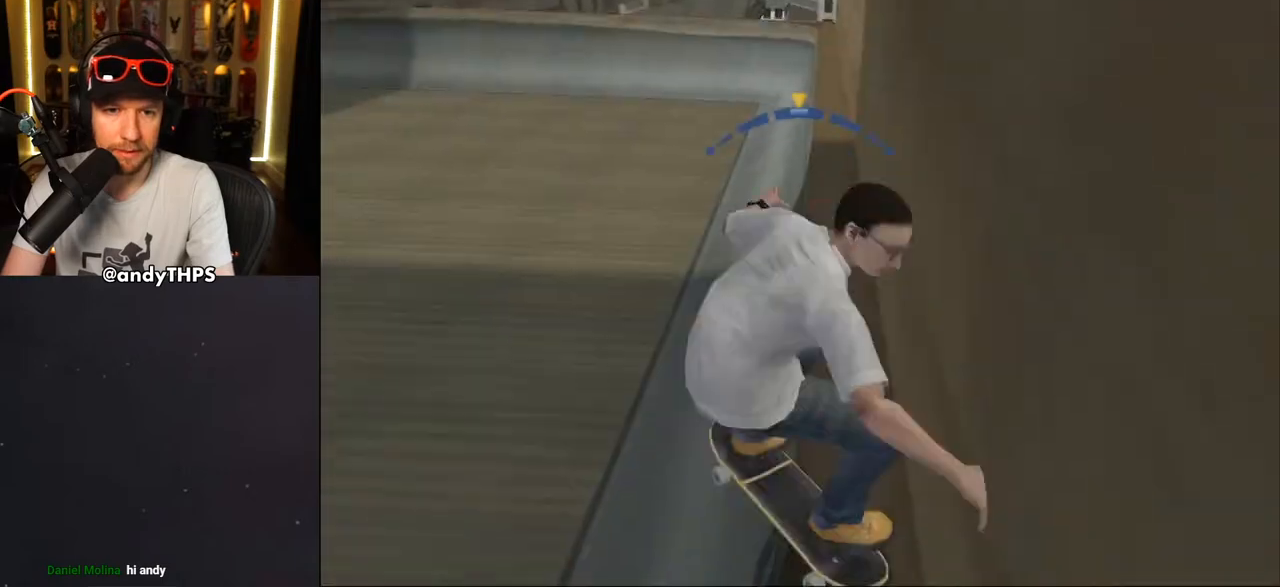
{"buttons": ["CROSS", "DPAD_DOWN"], "left_stick": "center", "right_stick": "center", "events": [[50, "DPAD_DOWN", "down"], [233, "CROSS", "down"]]}
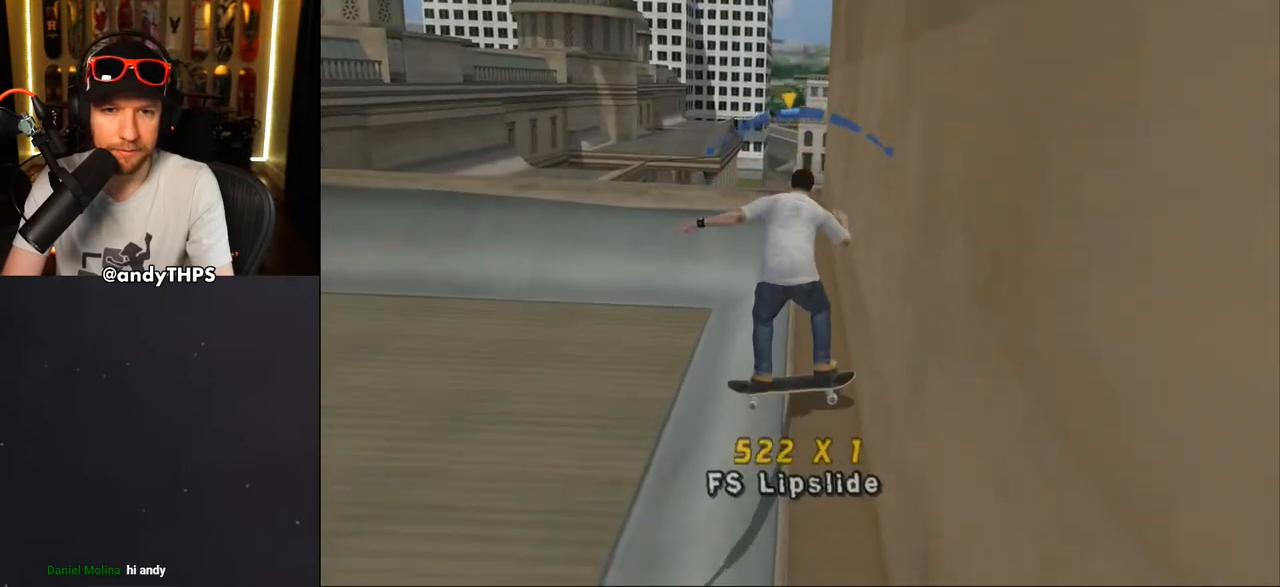
{"buttons": ["CROSS", "DPAD_DOWN", "DPAD_LEFT"], "left_stick": "center", "right_stick": "center", "events": [[83, "DPAD_DOWN", "up"], [400, "DPAD_LEFT", "down"], [467, "DPAD_DOWN", "down"]]}
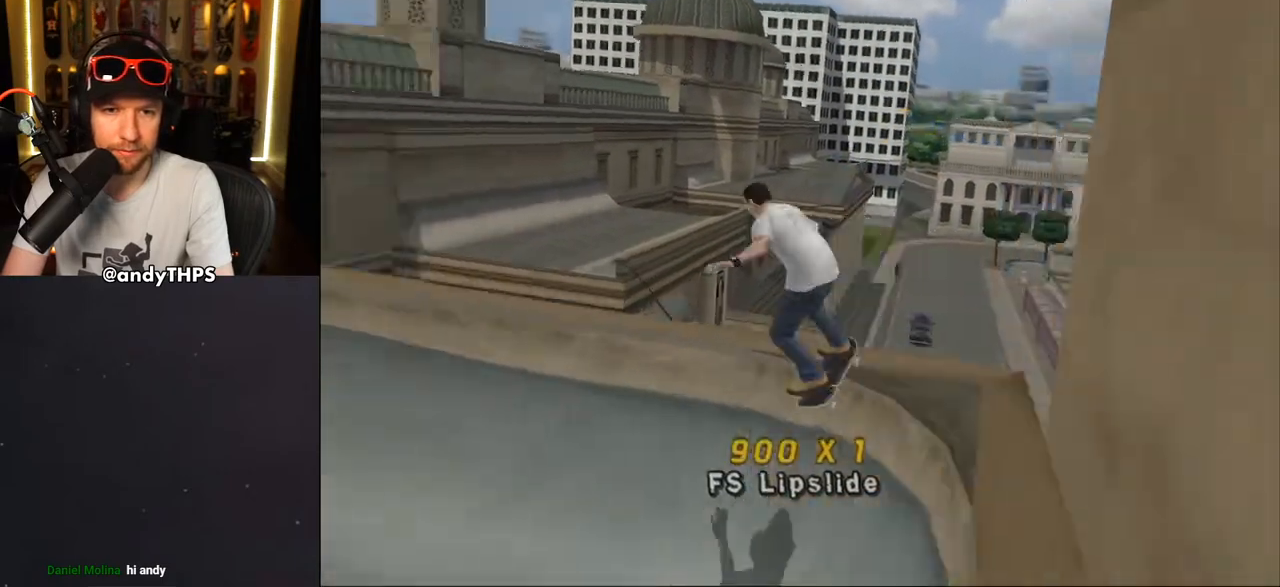
{"buttons": ["CROSS", "DPAD_DOWN", "DPAD_LEFT"], "left_stick": "center", "right_stick": "center", "events": []}